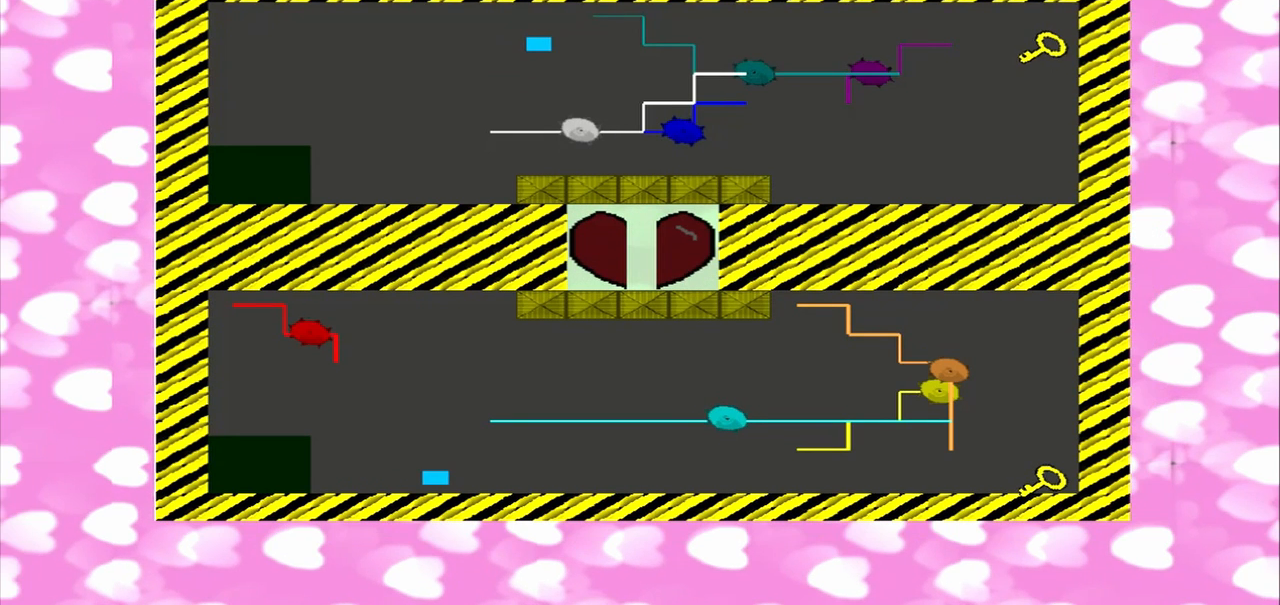
Gameplay with a controller (PlayStation layout); each line is a JSON object with the inputs held at the frame after it (dt_ms = milliseconds from this image to that frame). "events" lists button and stick changes between this image and that frame as [ms after this image, input, new state], when the widget could be followed in between. Not read: CROSS L2 L3 R2 R3.
{"dt_ms": 500, "buttons": [], "left_stick": "down-right", "right_stick": "right", "events": []}
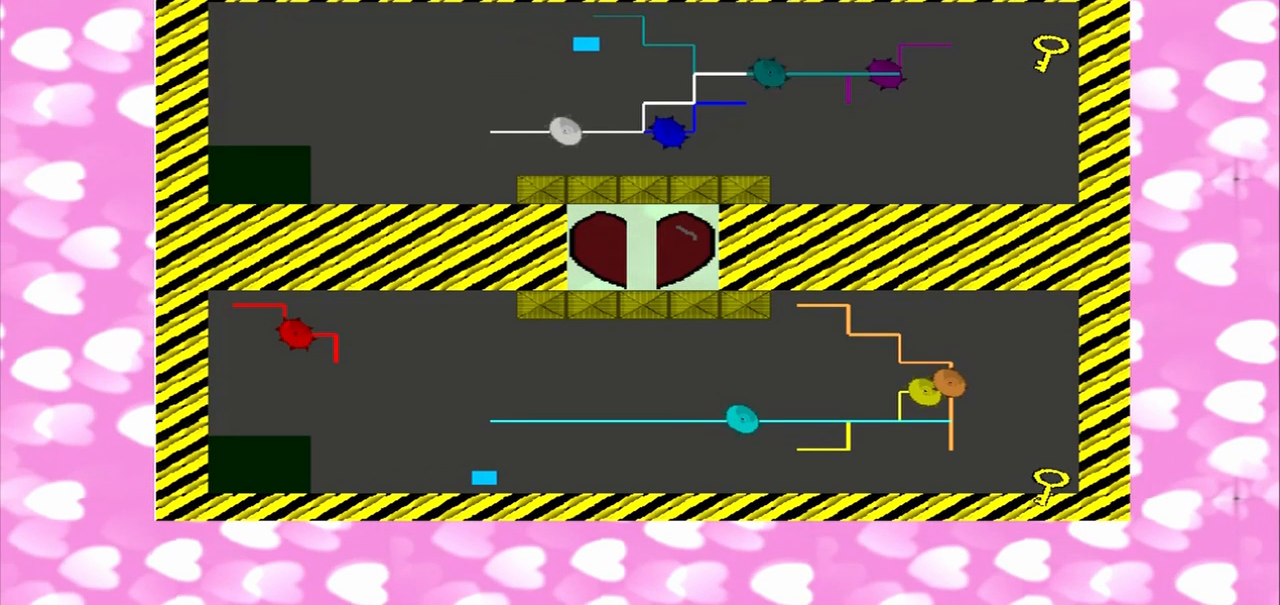
{"dt_ms": 1000, "buttons": [], "left_stick": "down-right", "right_stick": "right"}
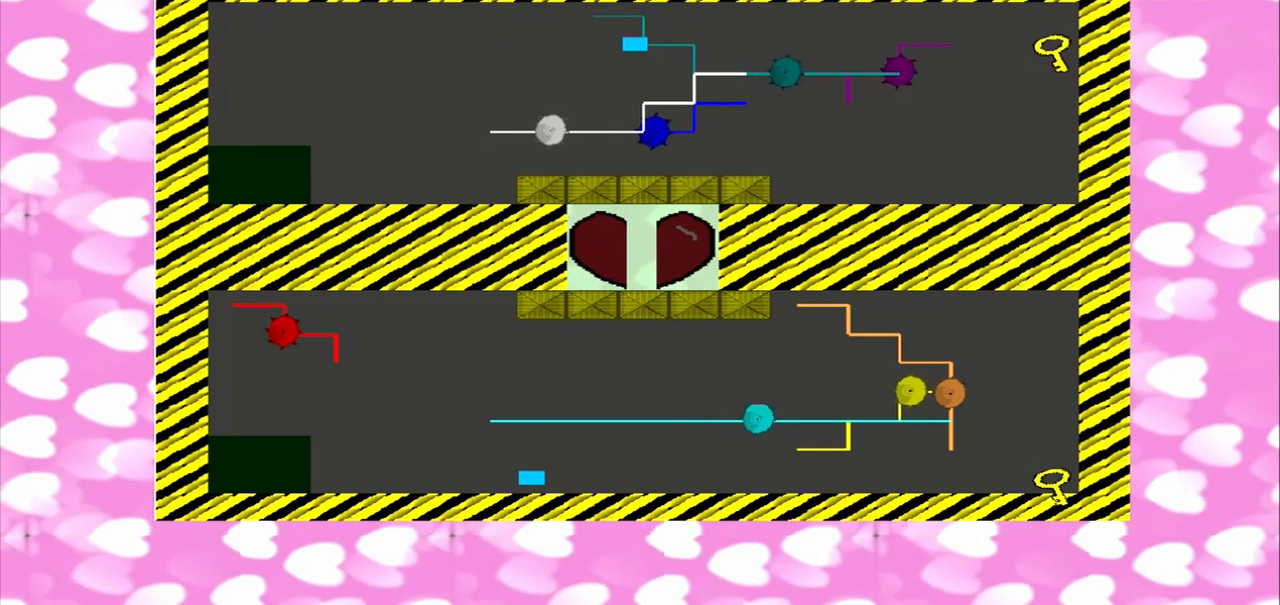
{"dt_ms": 500, "buttons": [], "left_stick": "down-right", "right_stick": "right", "events": []}
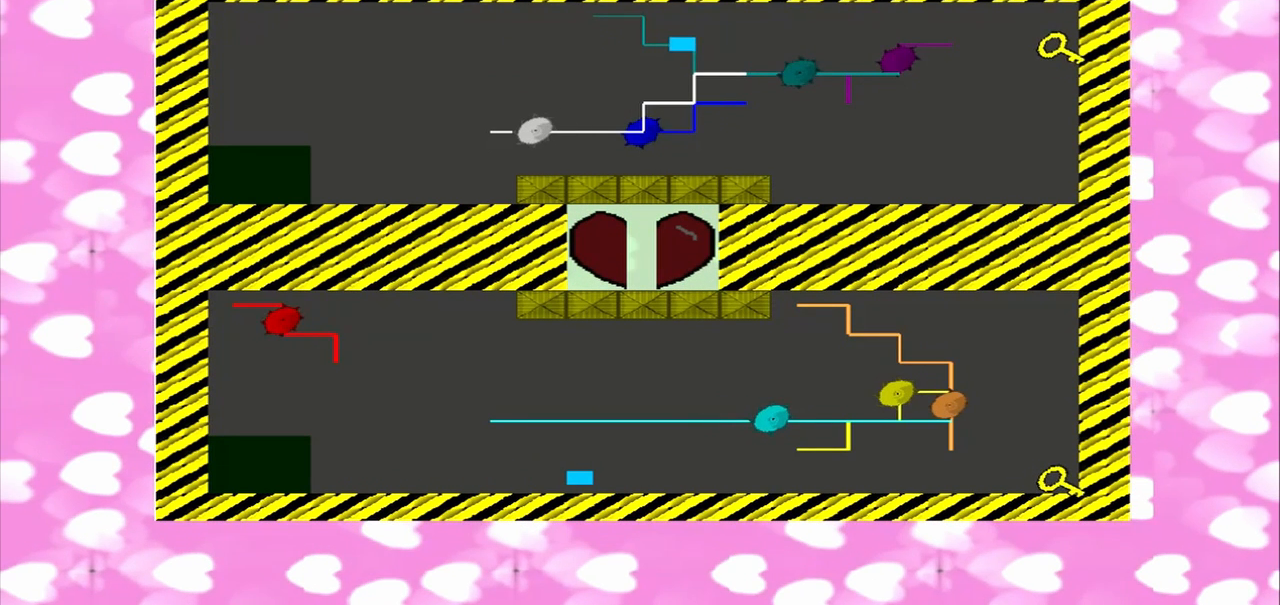
{"dt_ms": 1000, "buttons": [], "left_stick": "down-right", "right_stick": "right"}
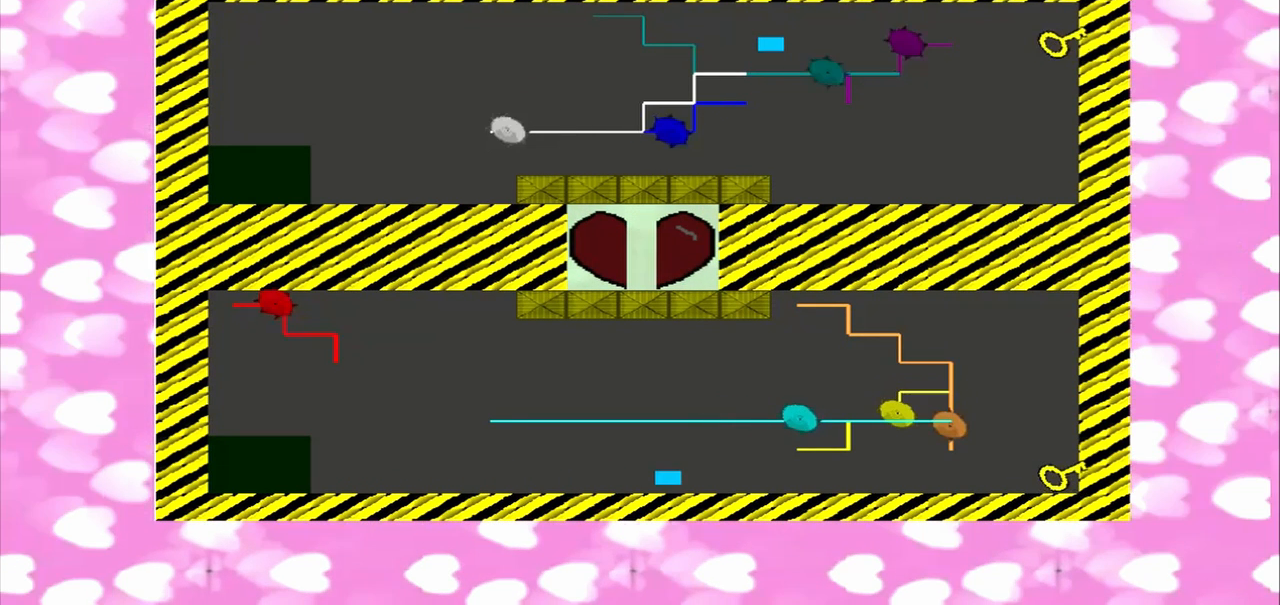
{"dt_ms": 500, "buttons": [], "left_stick": "down-right", "right_stick": "right", "events": []}
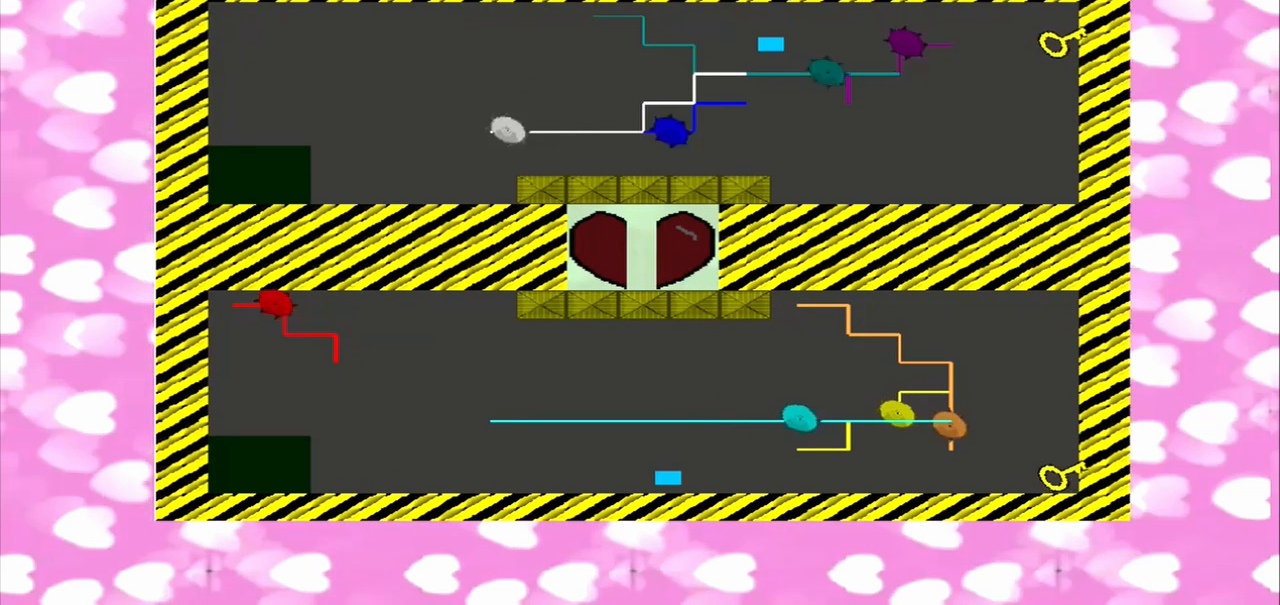
{"dt_ms": 500, "buttons": [], "left_stick": "down-right", "right_stick": "right", "events": []}
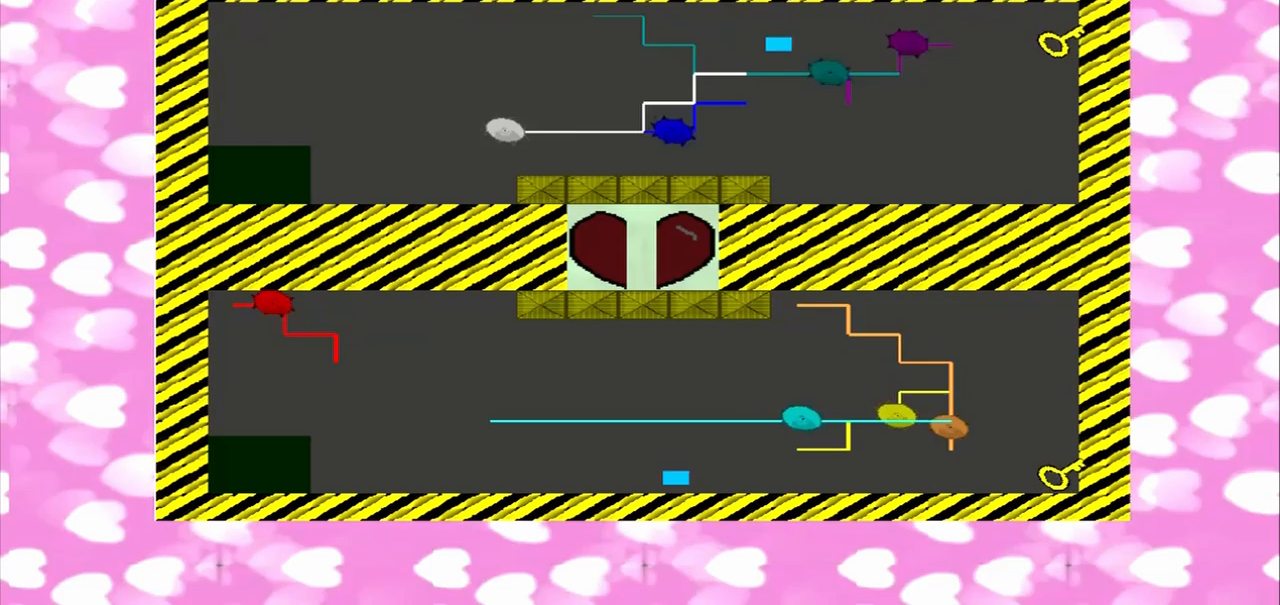
{"dt_ms": 500, "buttons": [], "left_stick": "left", "right_stick": "right", "events": [[500, "left_stick", "left"]]}
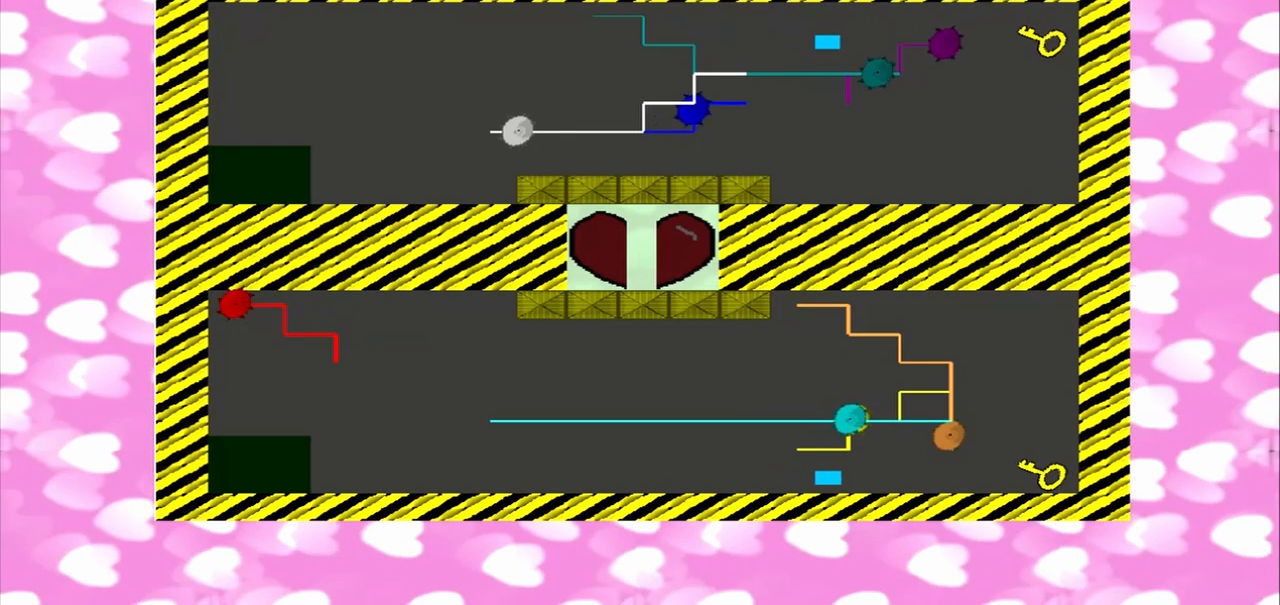
{"dt_ms": 500, "buttons": [], "left_stick": "up-right", "right_stick": "right", "events": [[83, "left_stick", "up-right"]]}
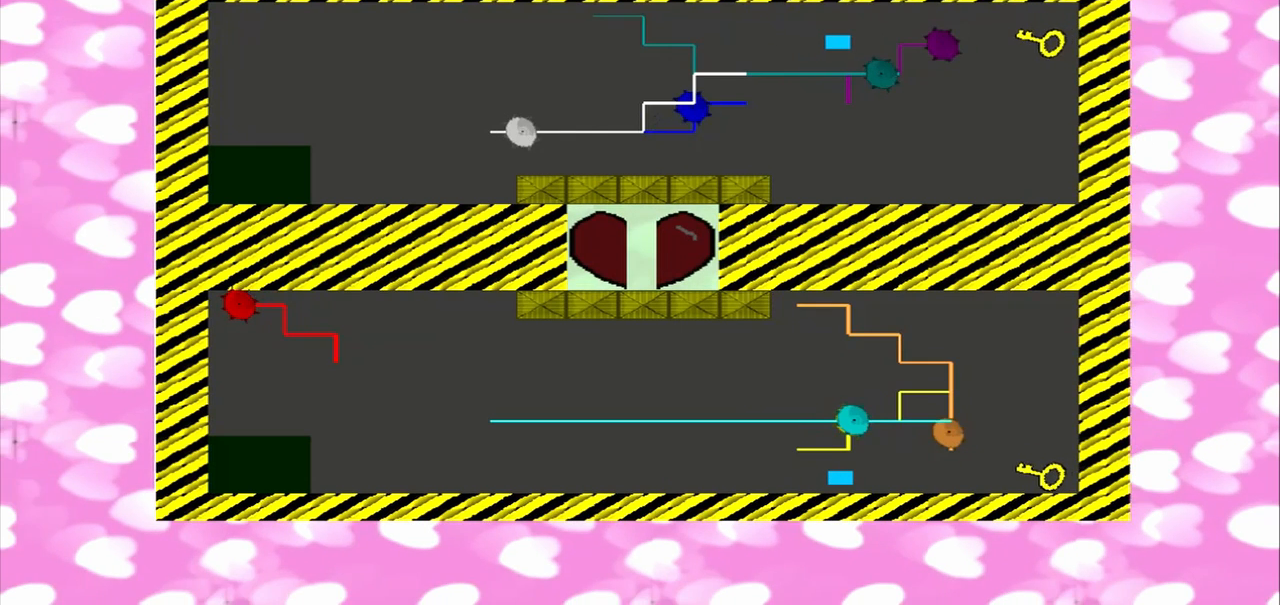
{"dt_ms": 500, "buttons": [], "left_stick": "up-right", "right_stick": "right", "events": []}
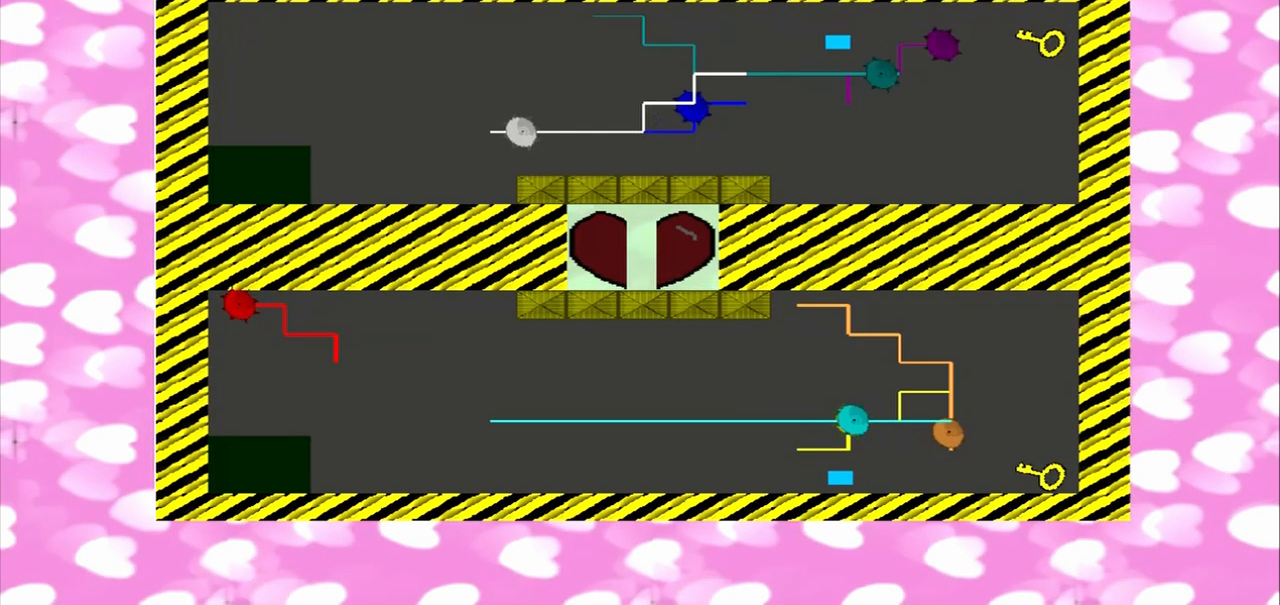
{"dt_ms": 500, "buttons": [], "left_stick": "left", "right_stick": "right", "events": [[167, "left_stick", "left"]]}
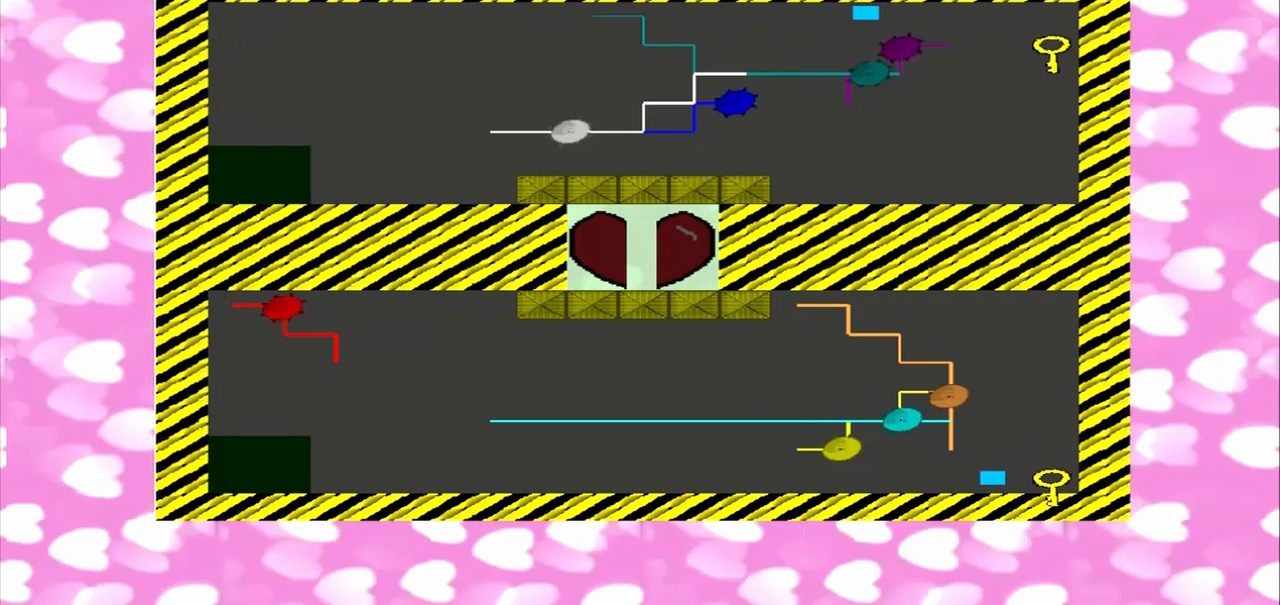
{"dt_ms": 500, "buttons": [], "left_stick": "left", "right_stick": "right", "events": []}
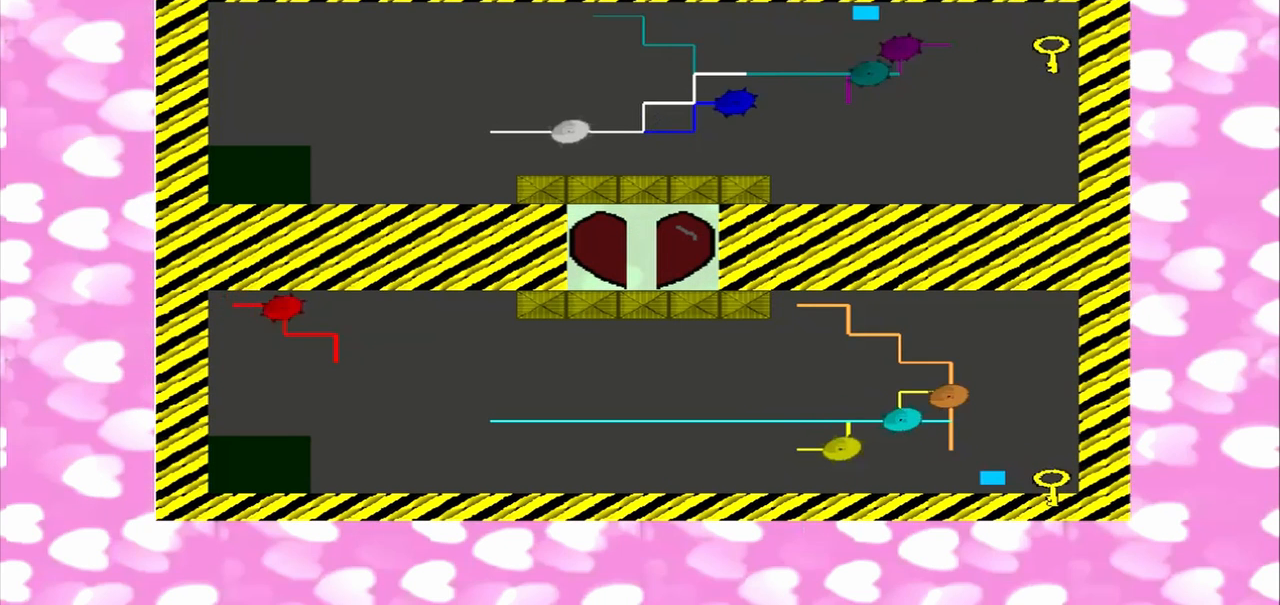
{"dt_ms": 500, "buttons": [], "left_stick": "down-right", "right_stick": "right", "events": [[375, "left_stick", "down-right"]]}
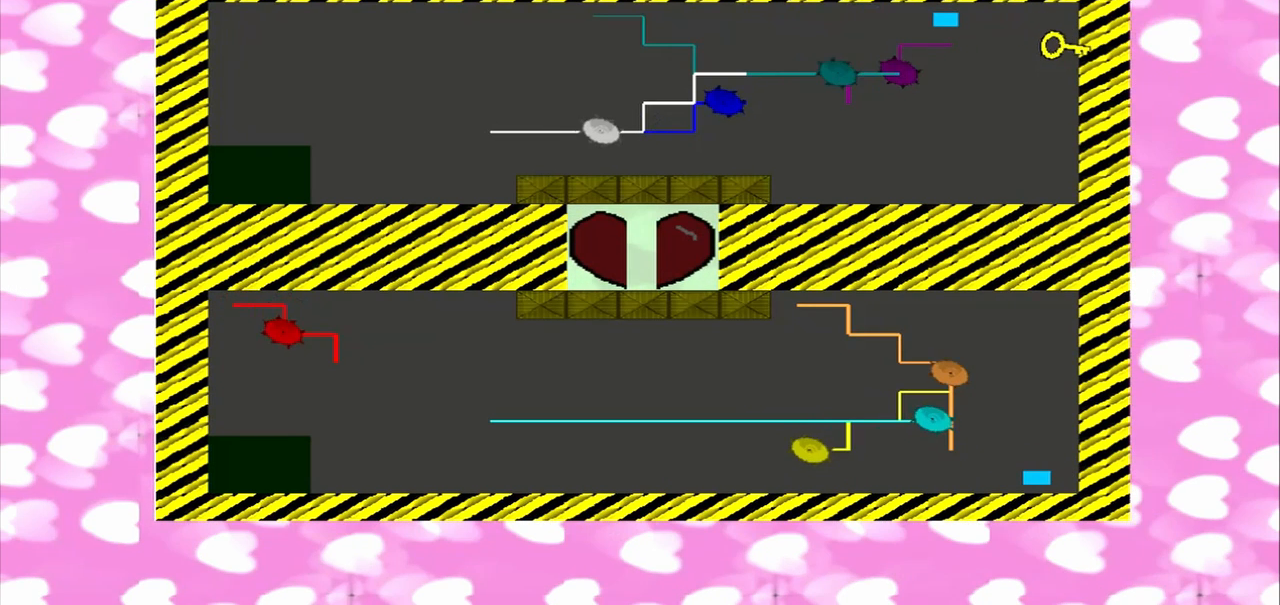
{"dt_ms": 500, "buttons": [], "left_stick": "down-right", "right_stick": "right", "events": []}
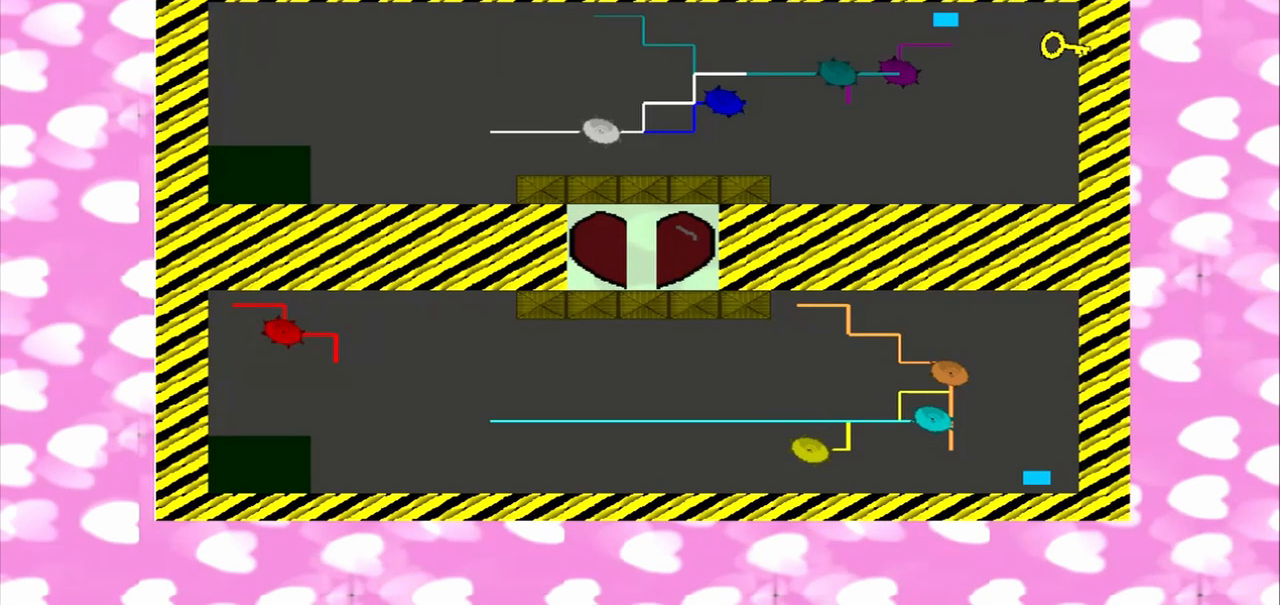
{"dt_ms": 500, "buttons": [], "left_stick": "down", "right_stick": "left", "events": [[167, "left_stick", "down"], [167, "right_stick", "left"]]}
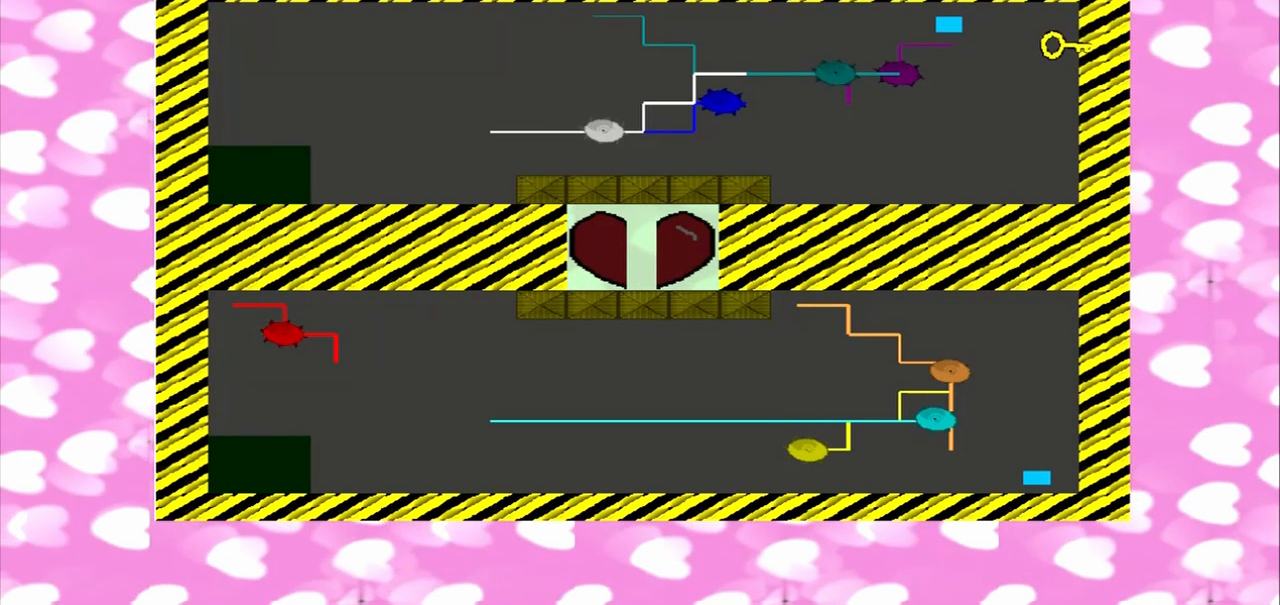
{"dt_ms": 500, "buttons": [], "left_stick": "down-right", "right_stick": "left", "events": [[167, "left_stick", "down-right"], [250, "right_stick", "right"], [458, "right_stick", "left"]]}
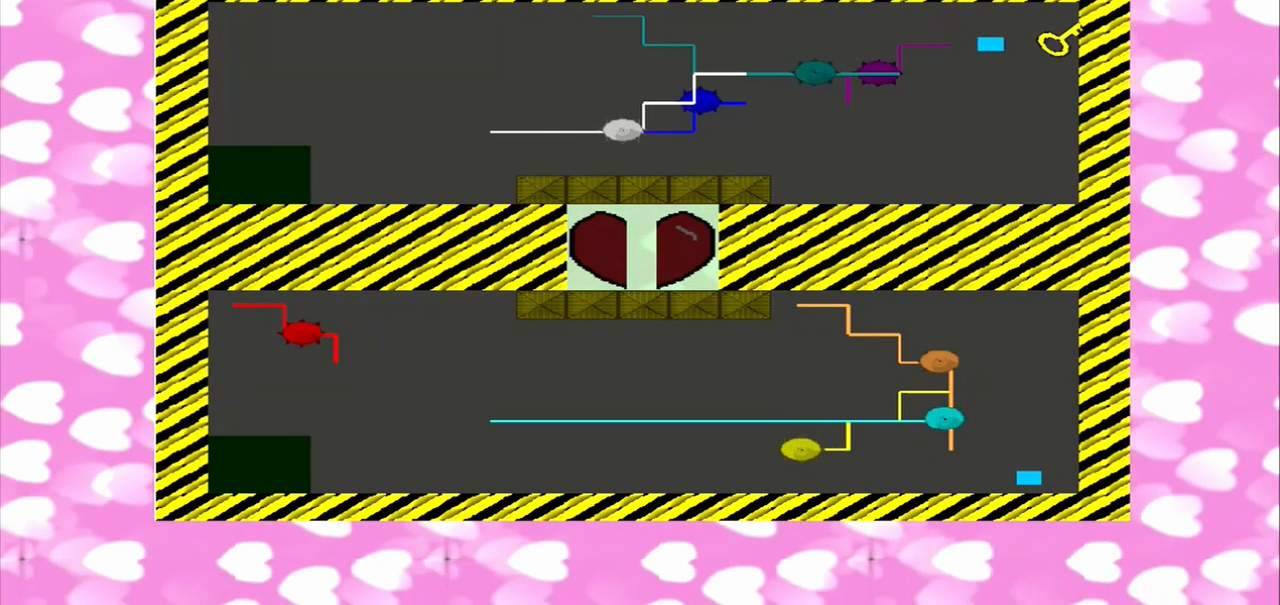
{"dt_ms": 500, "buttons": [], "left_stick": "down-right", "right_stick": "left", "events": []}
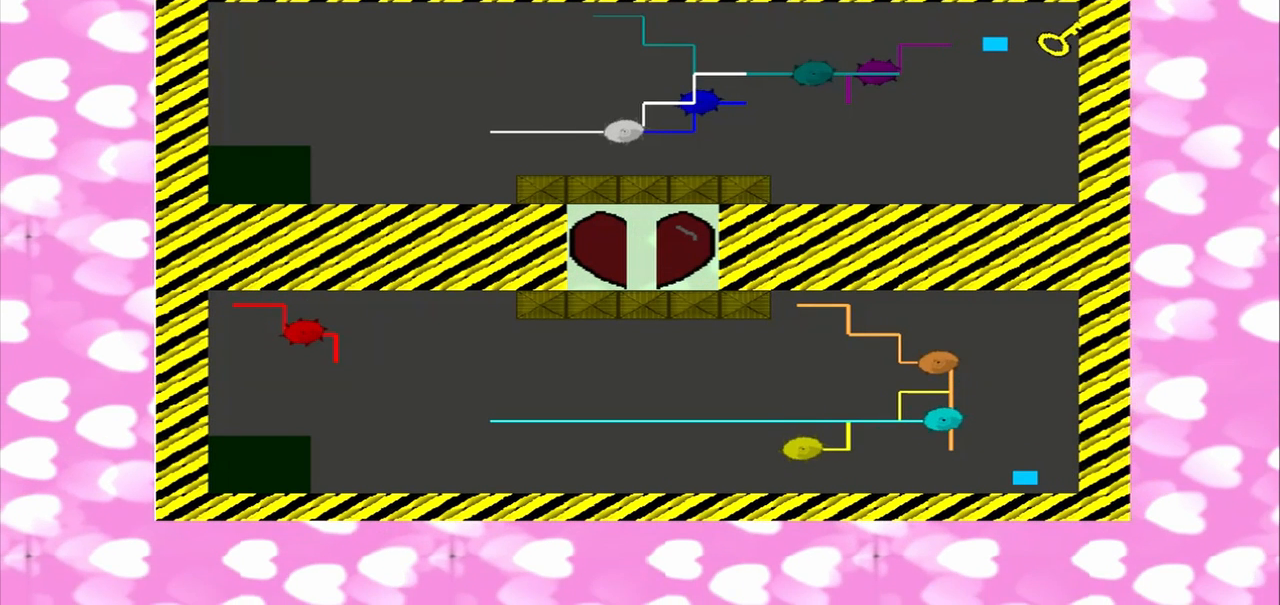
{"dt_ms": 500, "buttons": [], "left_stick": "down-right", "right_stick": "right", "events": [[458, "right_stick", "right"]]}
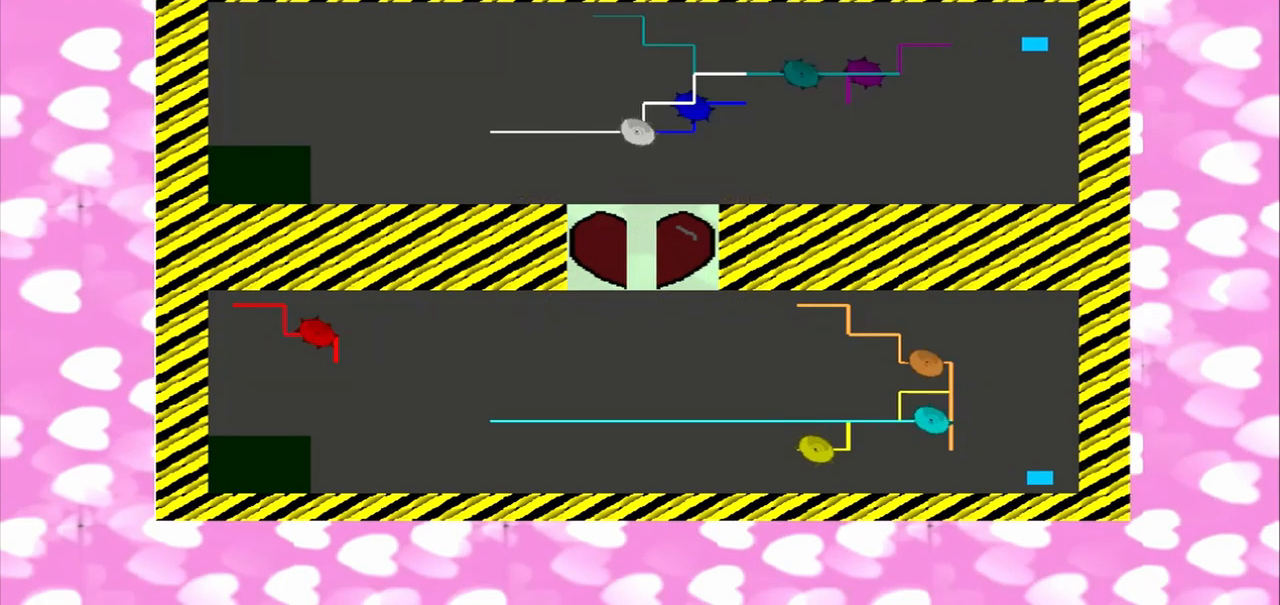
{"dt_ms": 500, "buttons": [], "left_stick": "down-left", "right_stick": "left", "events": [[292, "left_stick", "down-left"], [292, "right_stick", "left"]]}
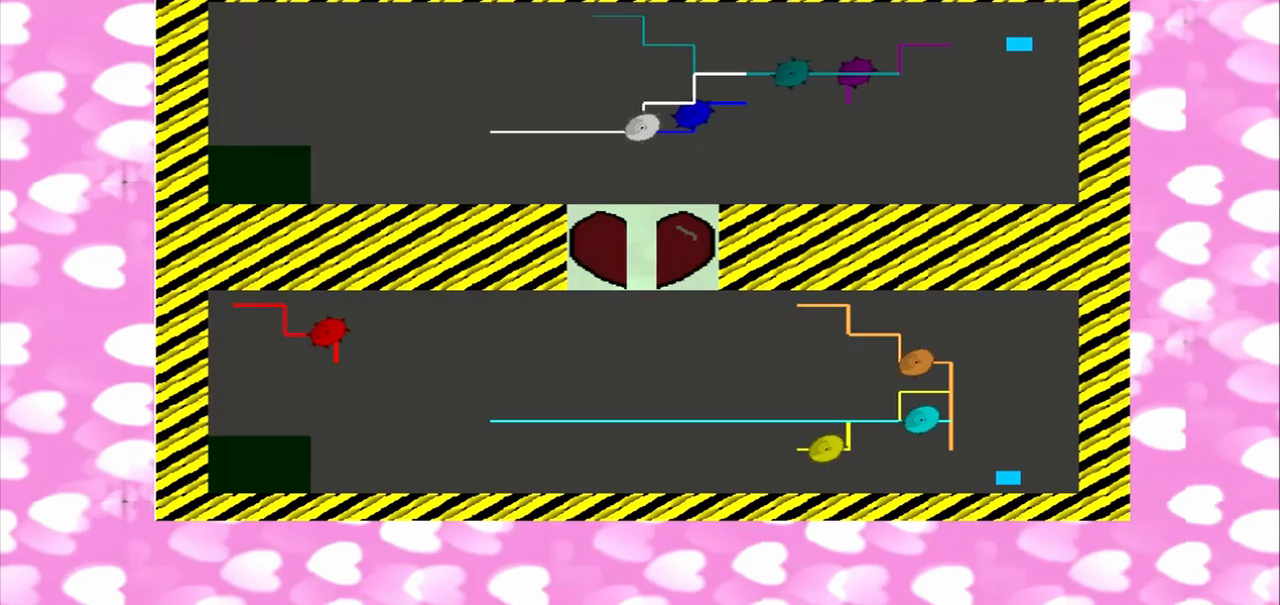
{"dt_ms": 500, "buttons": [], "left_stick": "down-left", "right_stick": "left", "events": []}
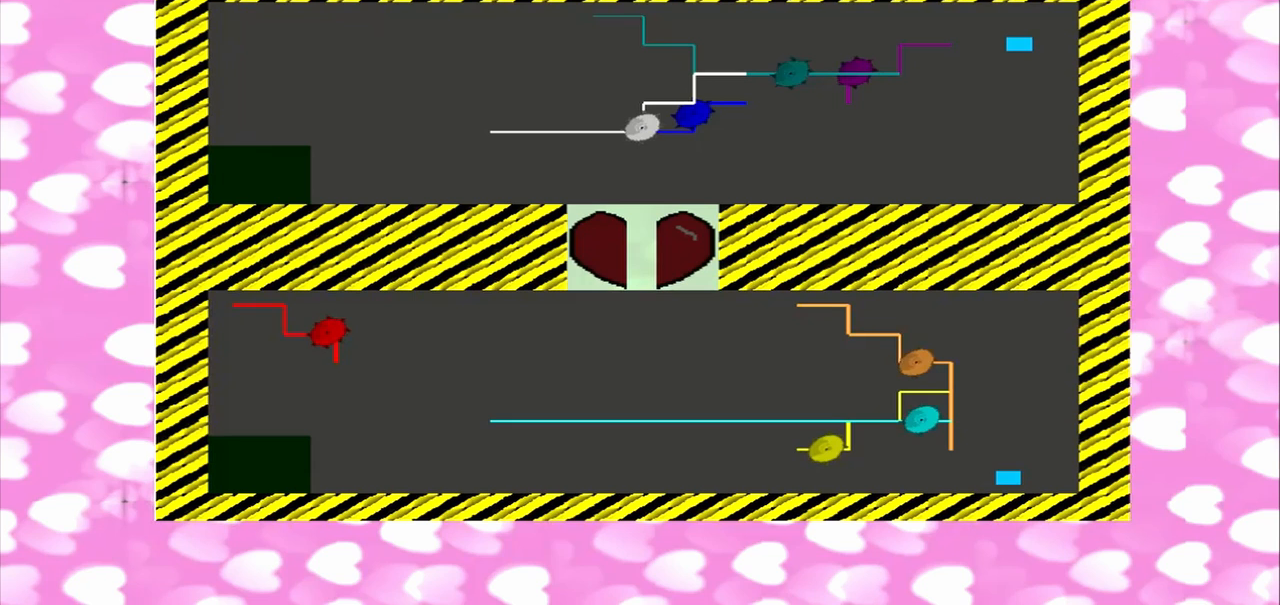
{"dt_ms": 500, "buttons": [], "left_stick": "down-left", "right_stick": "left", "events": []}
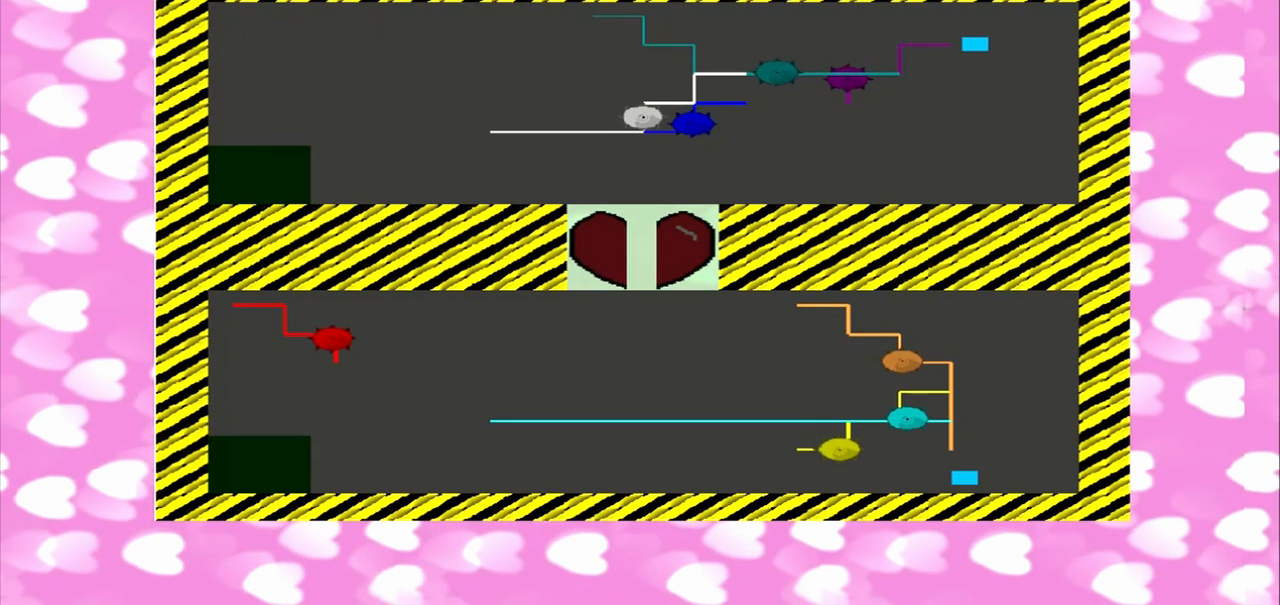
{"dt_ms": 500, "buttons": [], "left_stick": "down-left", "right_stick": "left", "events": []}
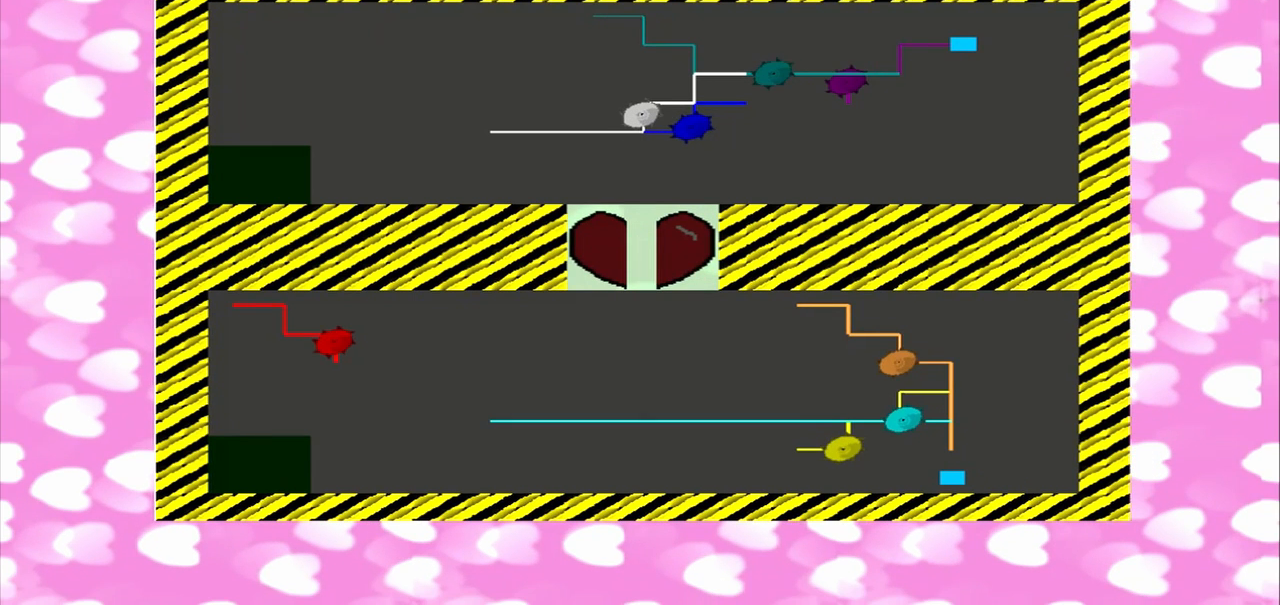
{"dt_ms": 500, "buttons": [], "left_stick": "down-left", "right_stick": "left", "events": []}